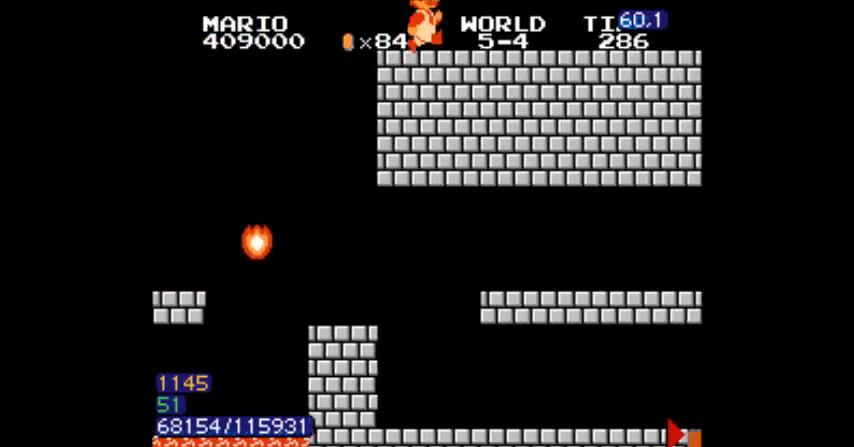
Gameplay with a controller (Nintendo layout); each line is a JSON object with the inputs held at the frame after it. "events" lists button and stick changes between this image and that frame as [ms after this image, input, new state], when the widget could be followed in between. Not read: L3 R3.
{"buttons": ["B", "DPAD_RIGHT"], "events": []}
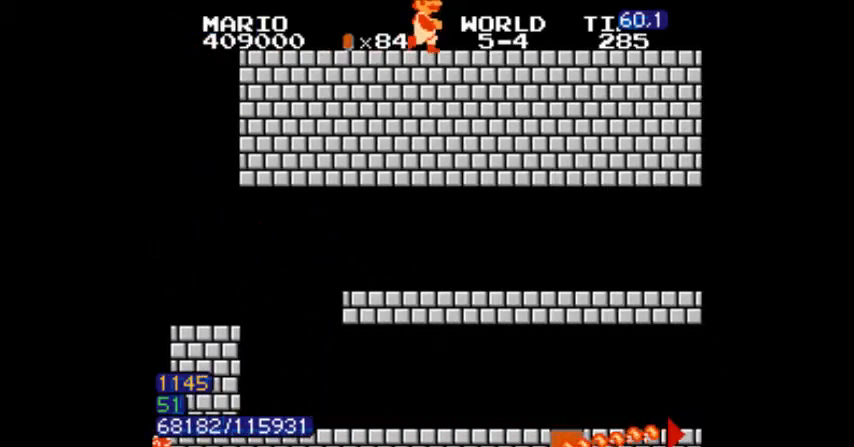
{"buttons": ["B", "DPAD_RIGHT"], "events": []}
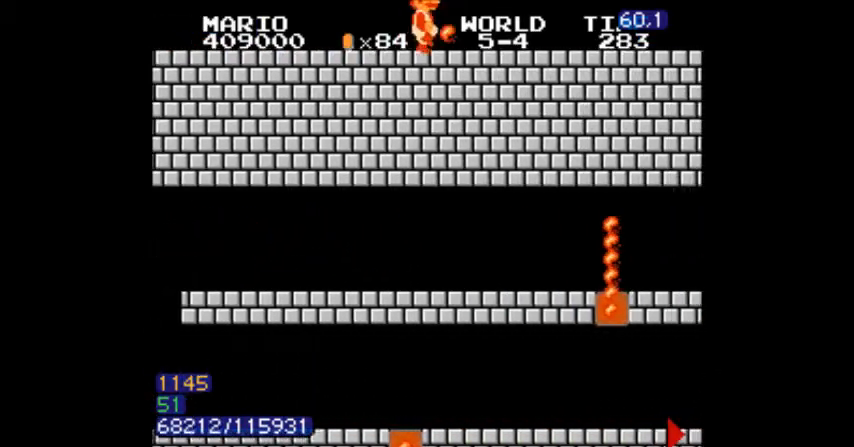
{"buttons": ["B", "DPAD_RIGHT"], "events": []}
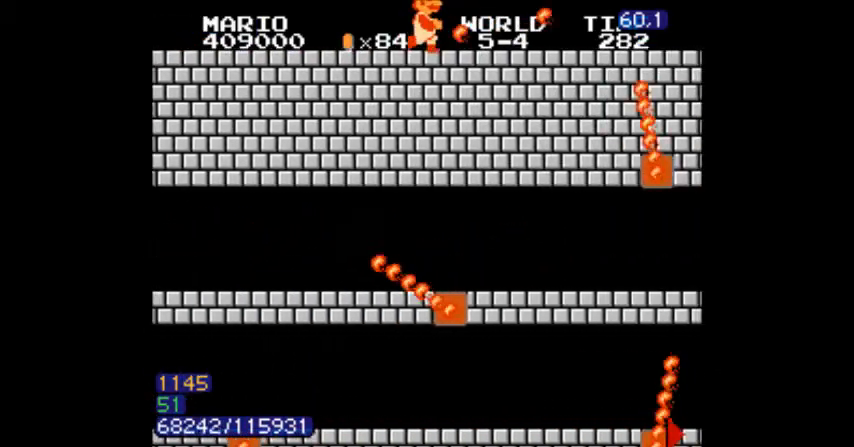
{"buttons": ["B", "DPAD_RIGHT"], "events": []}
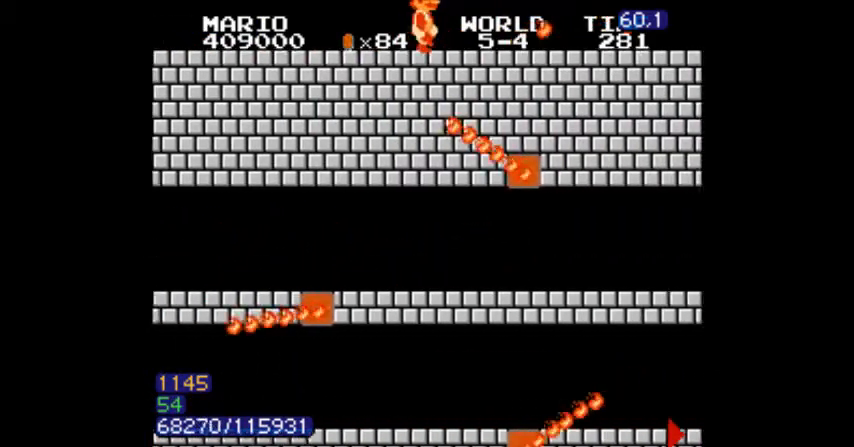
{"buttons": ["B", "DPAD_RIGHT"], "events": []}
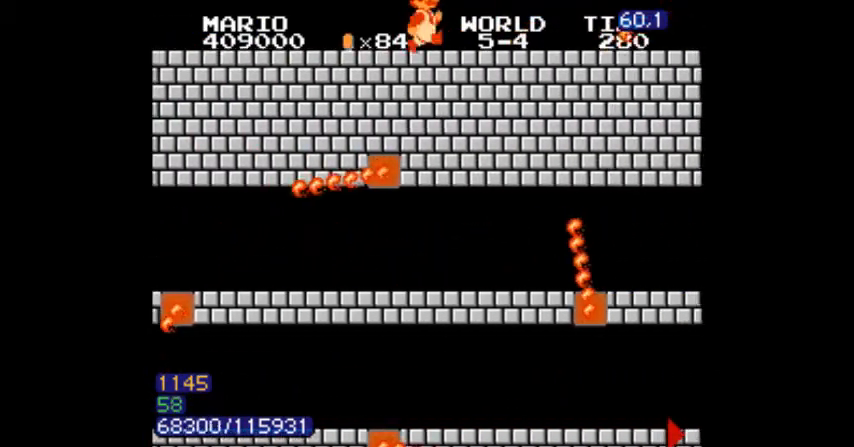
{"buttons": ["B", "DPAD_RIGHT"], "events": [[400, "B", "up"], [400, "DPAD_LEFT", "down"], [400, "DPAD_RIGHT", "up"], [434, "B", "down"], [434, "DPAD_LEFT", "up"], [434, "DPAD_RIGHT", "down"]]}
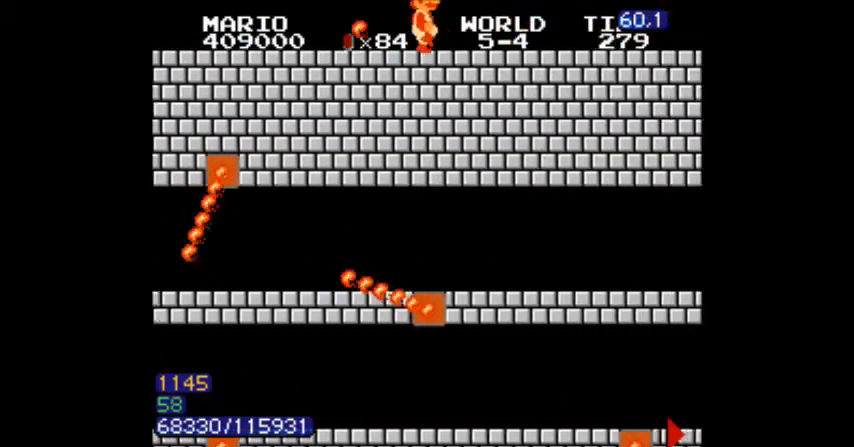
{"buttons": ["B", "DPAD_RIGHT"], "events": [[300, "DPAD_RIGHT", "up"], [333, "DPAD_RIGHT", "down"]]}
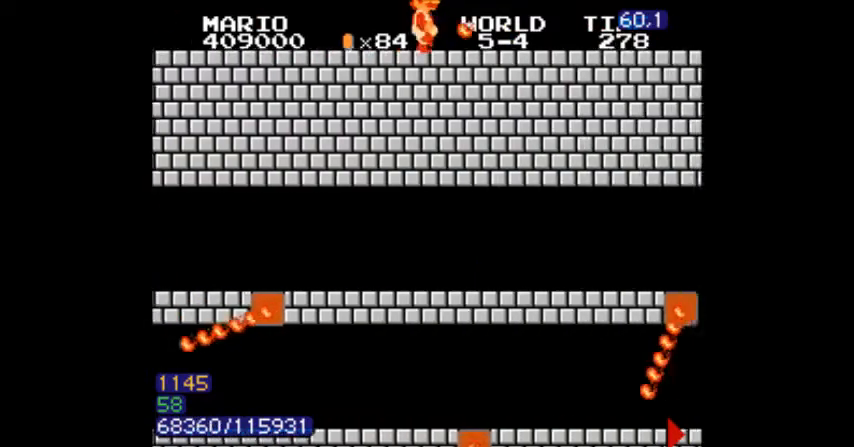
{"buttons": ["B", "DPAD_RIGHT"], "events": [[200, "DPAD_LEFT", "down"], [200, "DPAD_RIGHT", "up"], [234, "DPAD_LEFT", "up"], [234, "DPAD_RIGHT", "down"]]}
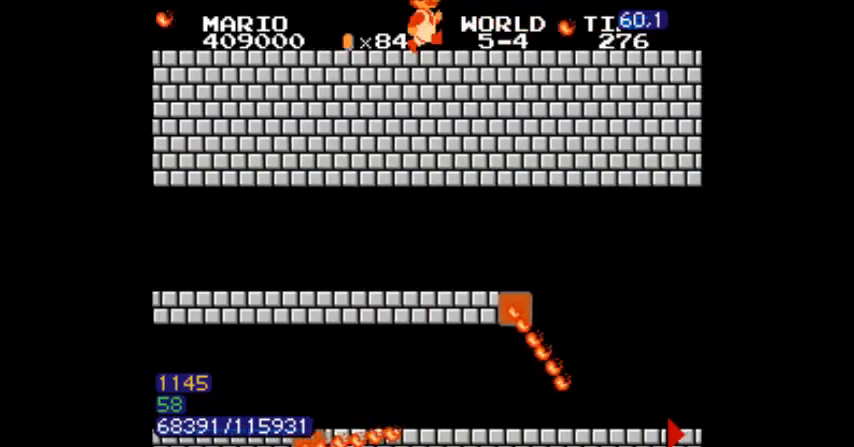
{"buttons": ["B", "DPAD_RIGHT"], "events": [[133, "B", "up"], [133, "DPAD_LEFT", "down"], [133, "DPAD_RIGHT", "up"], [166, "B", "down"], [166, "DPAD_LEFT", "up"], [166, "DPAD_RIGHT", "down"], [433, "A", "down"], [433, "DPAD_DOWN", "down"], [467, "DPAD_DOWN", "up"], [500, "A", "up"]]}
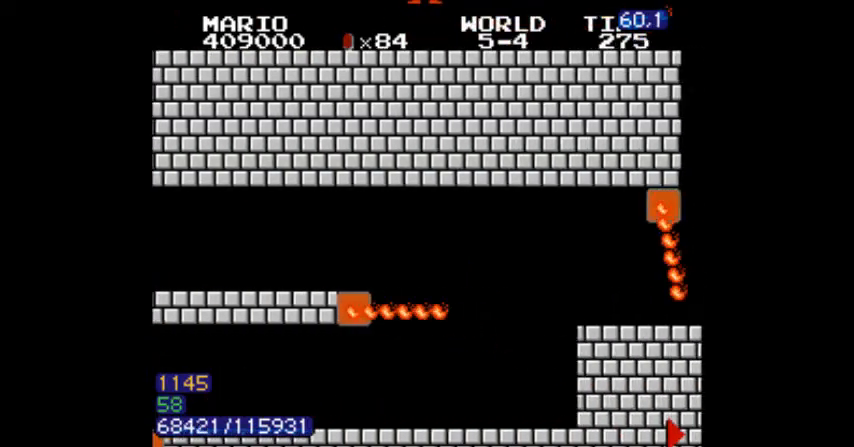
{"buttons": ["B", "DPAD_RIGHT"], "events": []}
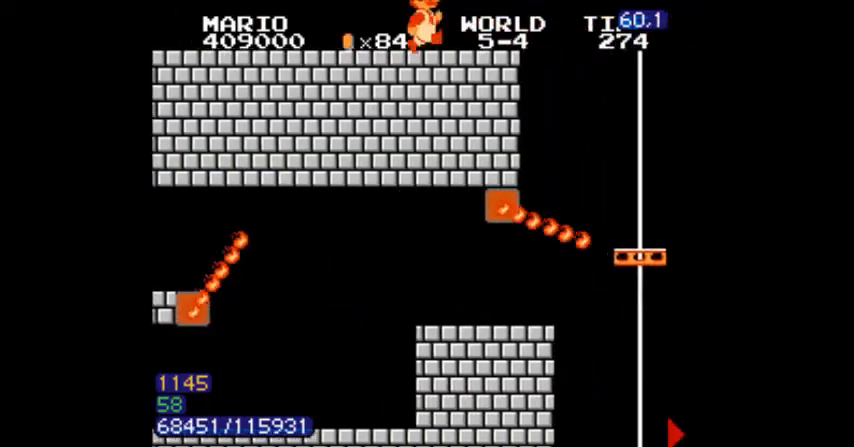
{"buttons": ["B", "DPAD_RIGHT"], "events": [[133, "DPAD_DOWN", "down"], [133, "DPAD_RIGHT", "up"], [166, "A", "down"], [200, "DPAD_DOWN", "up"], [200, "DPAD_RIGHT", "down"], [233, "A", "up"], [300, "DPAD_RIGHT", "up"], [400, "DPAD_LEFT", "down"], [433, "DPAD_LEFT", "up"], [433, "DPAD_RIGHT", "down"]]}
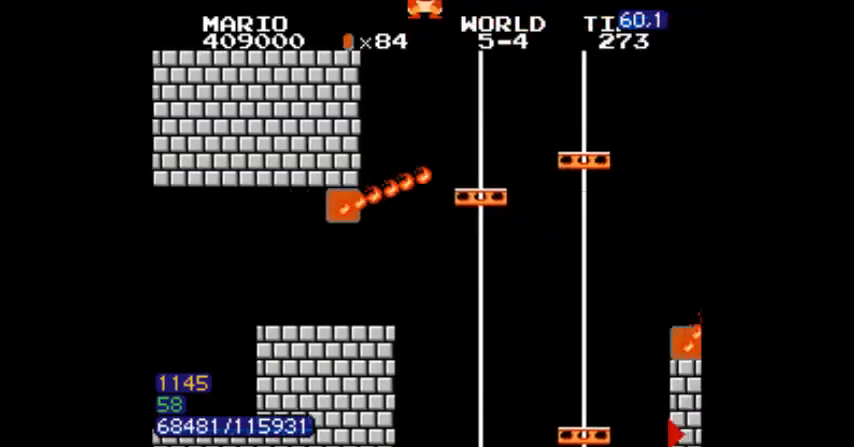
{"buttons": ["A", "B", "DPAD_DOWN", "DPAD_RIGHT"], "events": [[200, "DPAD_DOWN", "down"], [234, "DPAD_RIGHT", "up"], [300, "A", "down"], [334, "DPAD_RIGHT", "down"]]}